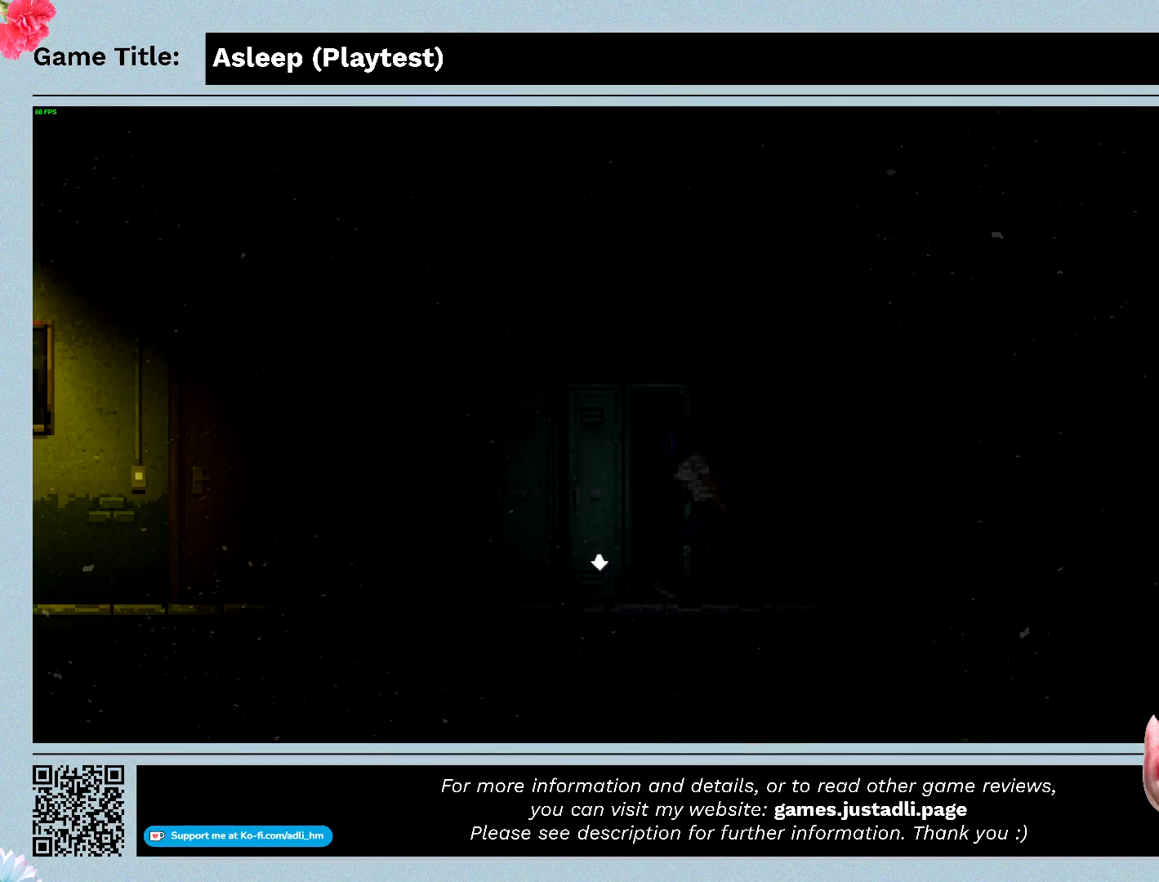
Gameplay with keyboard and mouse; each line is a JSON object with the keys and mouse buttons held at the frame after it. "events" lists presses ("down") and releases ("up") of "0", "1", "2", "3", "4", "5", "6", "7", "8", "9", "a", "alt", "b", "c", "caps_lock", "ctrl", "d", "down", "e", "escape", "f", "f1", "f2", "f3", "f4", "f5", "f6", "f7", "f8", "g", "h", "i", "j", "k", "l", "left", "m", "n", "o", "p", "q", "r", "return", "right", "s", "shift", "space", "t", "tab", "tilde", "u", "up", "v", "w", "x", "y", "z", "mouse_left", "mouse_wheel" and "mouse_right" between this image and that frame as [ms after this image, input, new state], when the widget could be followed in between. "mouse_left", "mouse_wheel", "mouse_right" = the "left", "wheel", "right" buttons of the "mouse" list. No other keys are recorded. "wheel" means that the mouse wheel is clicked or scrolled. Mouse movement is not recorded.
{"keys": [], "mouse": [], "events": [[433, "a", "up"]]}
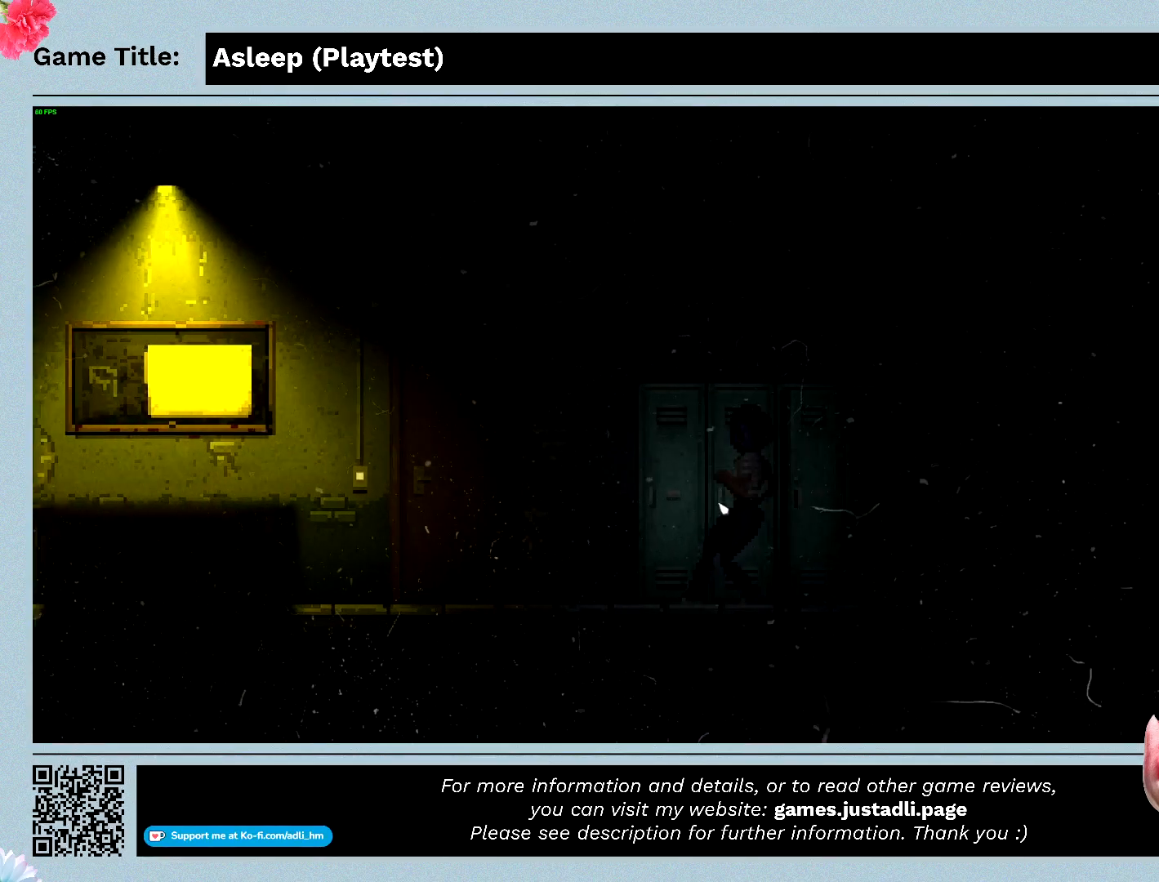
{"keys": [], "mouse": ["left"], "events": [[367, "mouse_left", "down"]]}
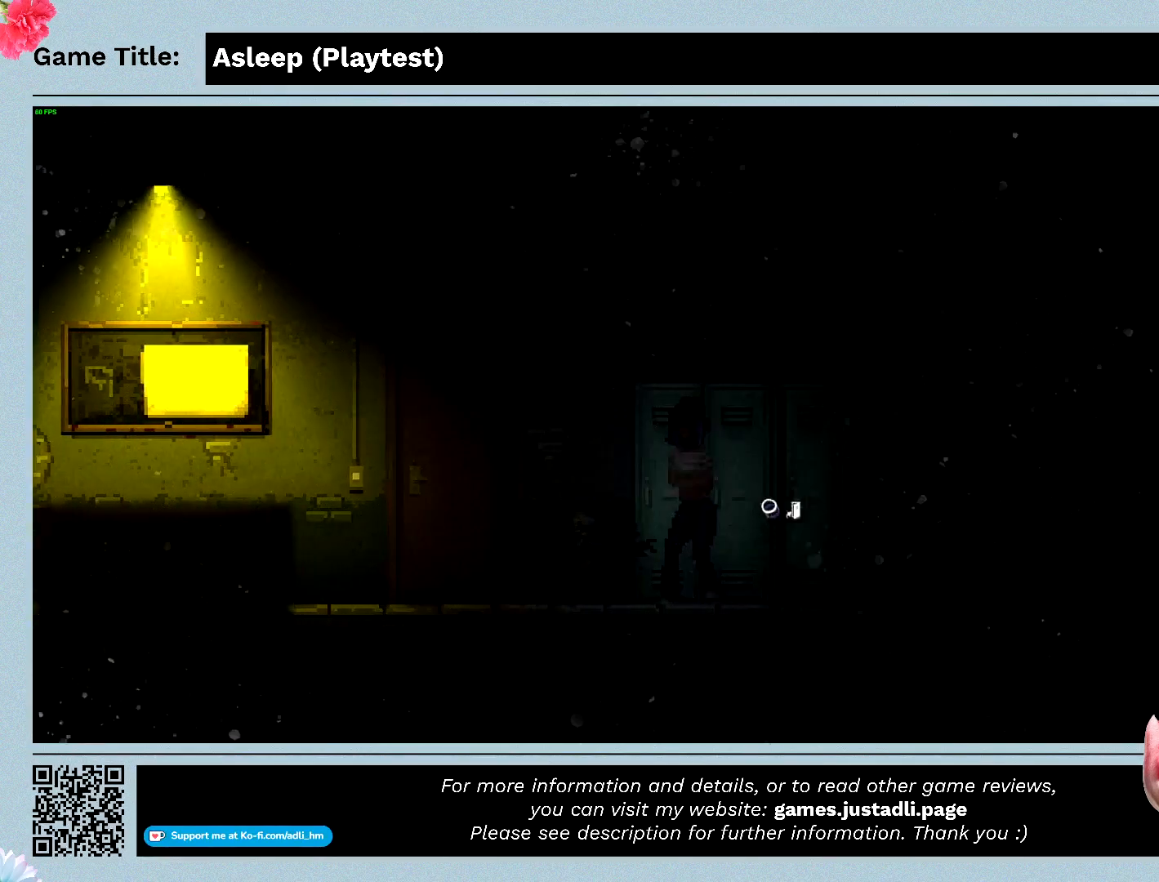
{"keys": ["d"], "mouse": [], "events": [[367, "mouse_left", "up"], [400, "d", "down"]]}
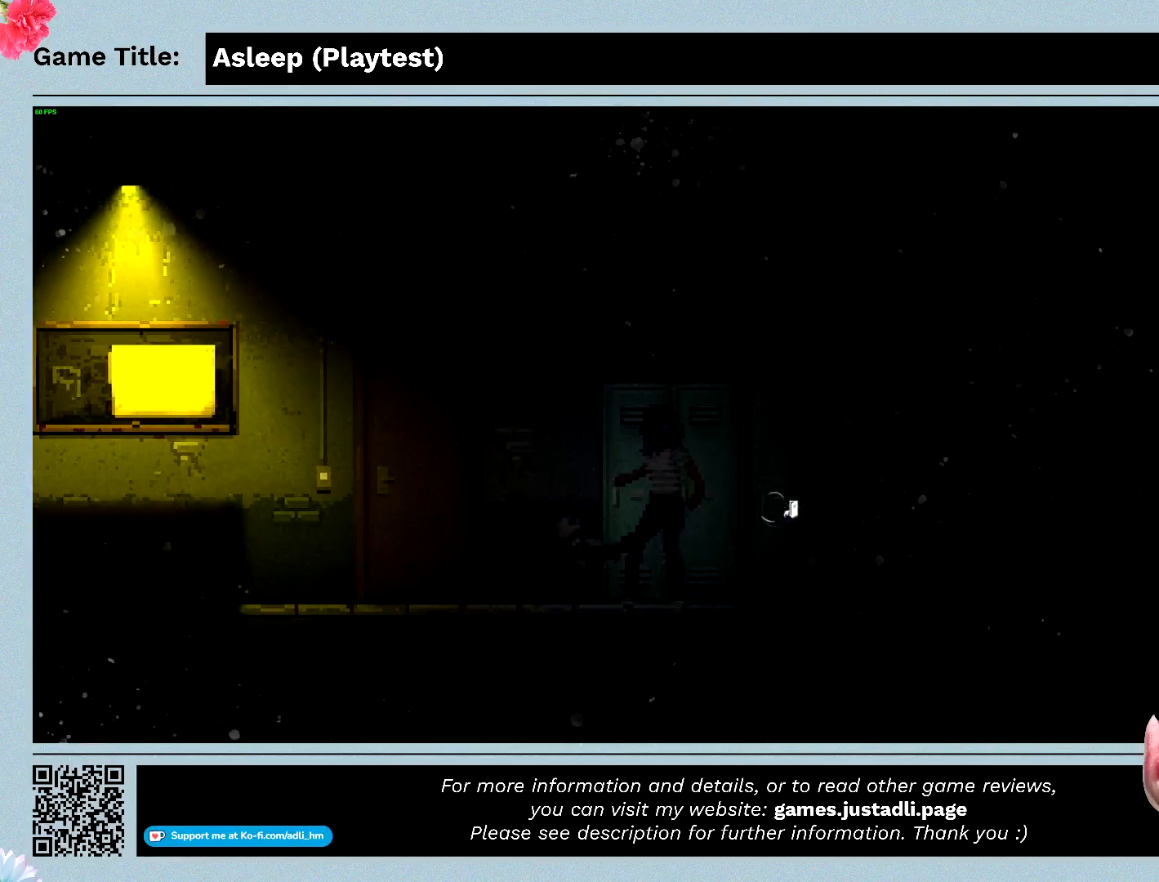
{"keys": ["d"], "mouse": [], "events": []}
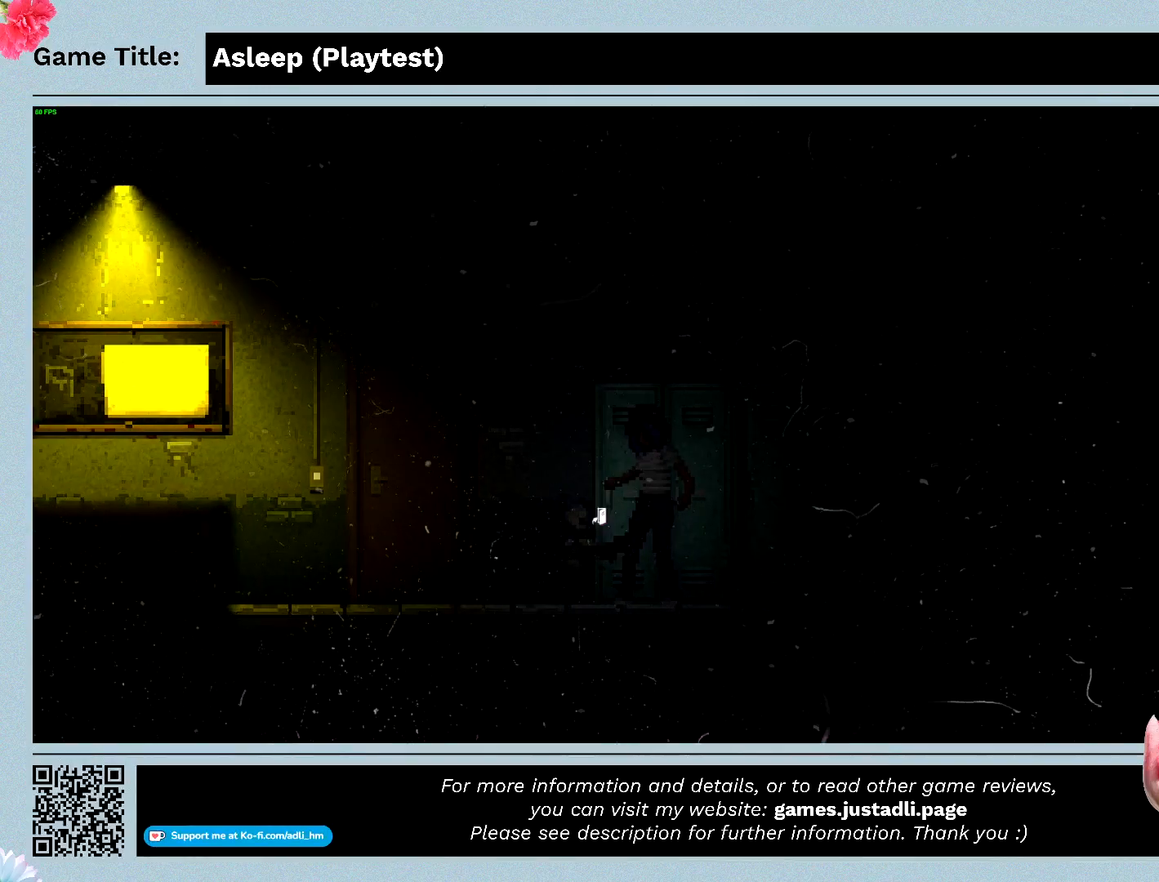
{"keys": ["d"], "mouse": [], "events": []}
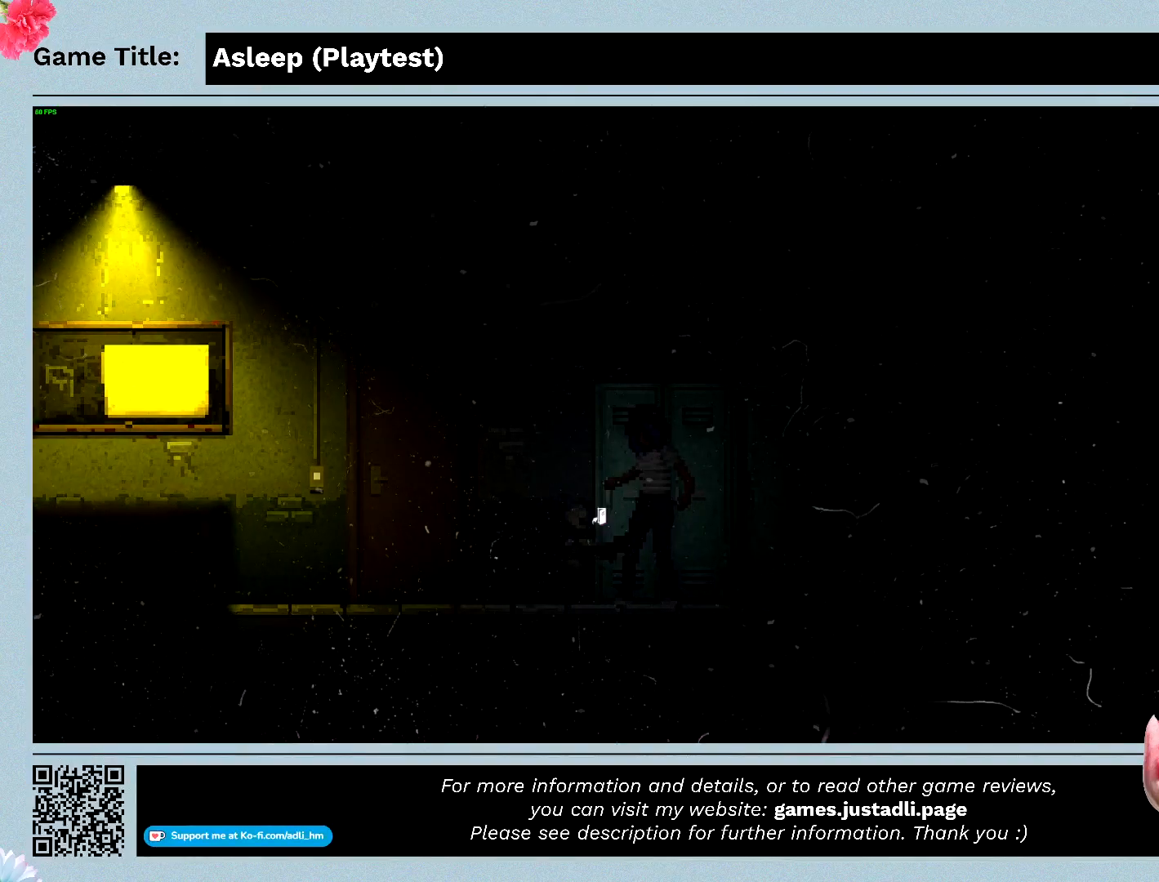
{"keys": ["d"], "mouse": [], "events": []}
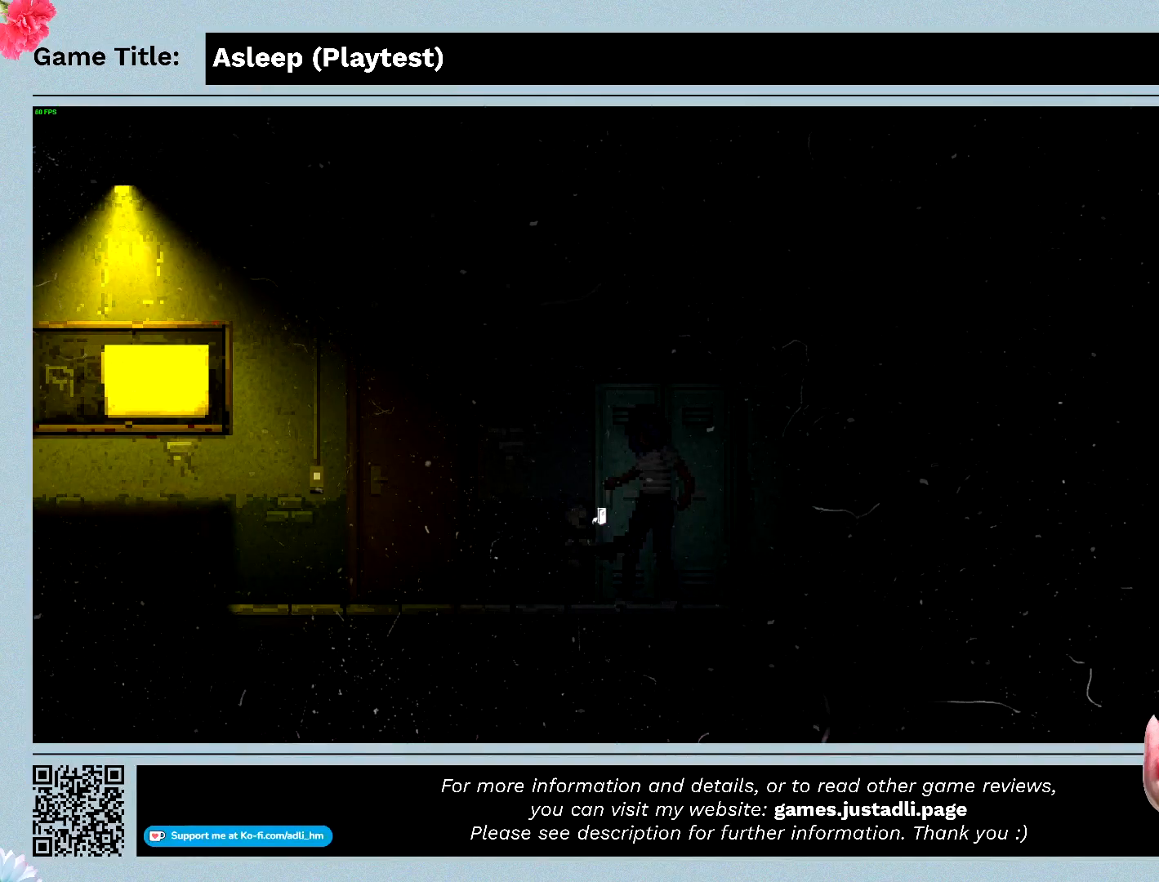
{"keys": ["d"], "mouse": [], "events": []}
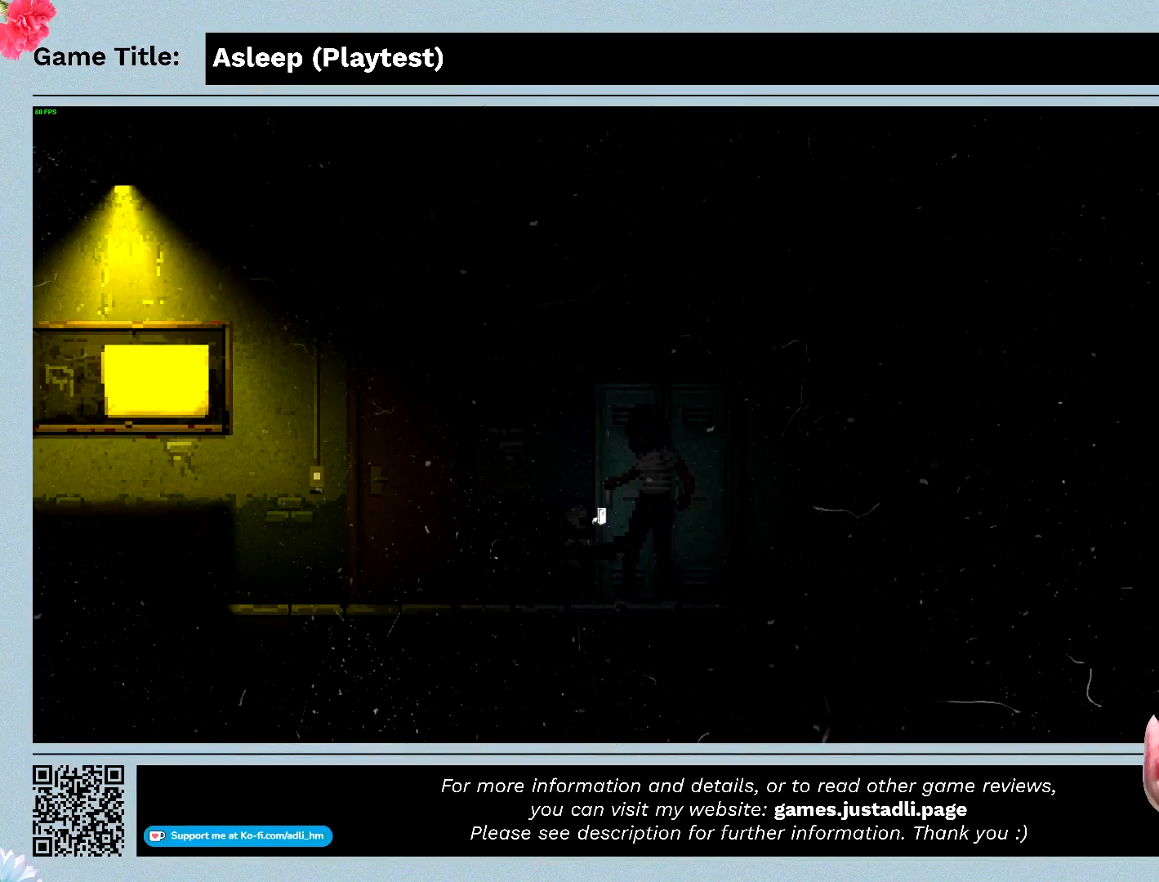
{"keys": ["d"], "mouse": [], "events": []}
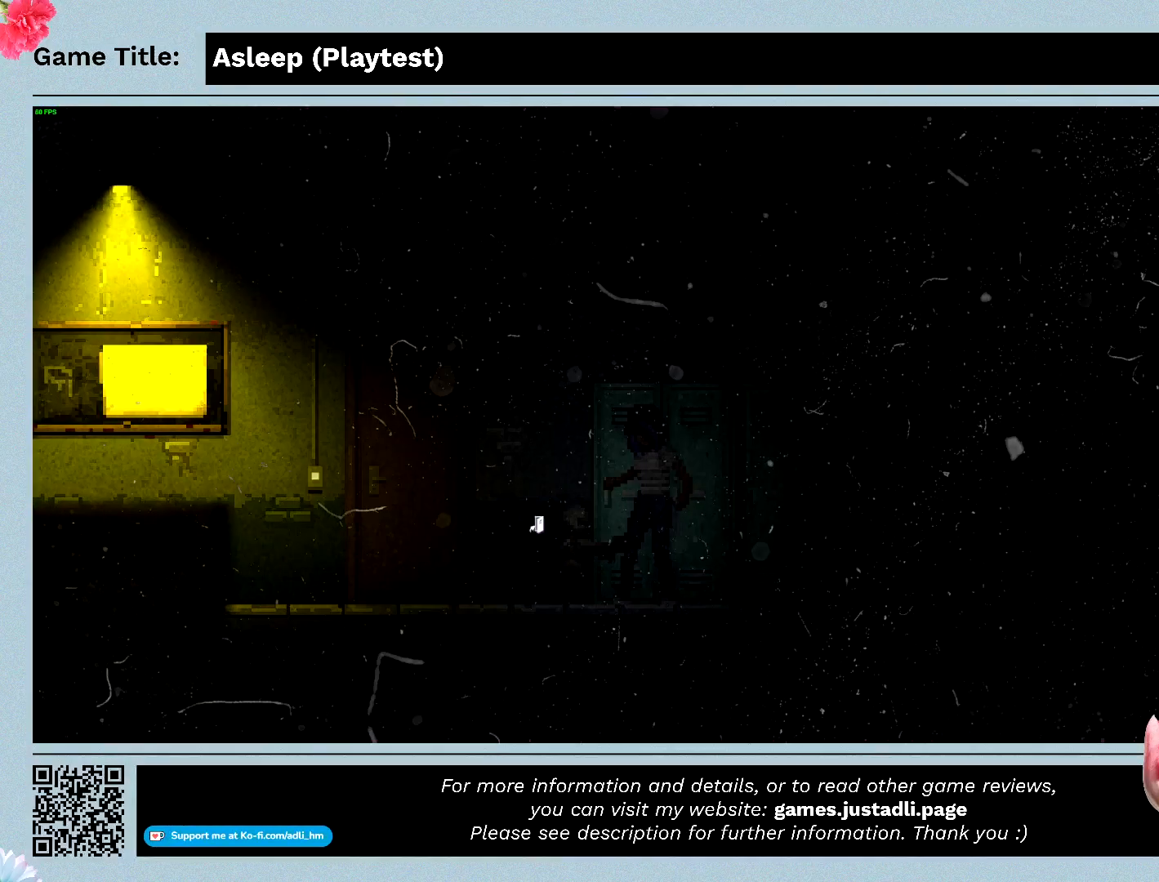
{"keys": ["a"], "mouse": [], "events": [[167, "d", "up"], [300, "a", "down"]]}
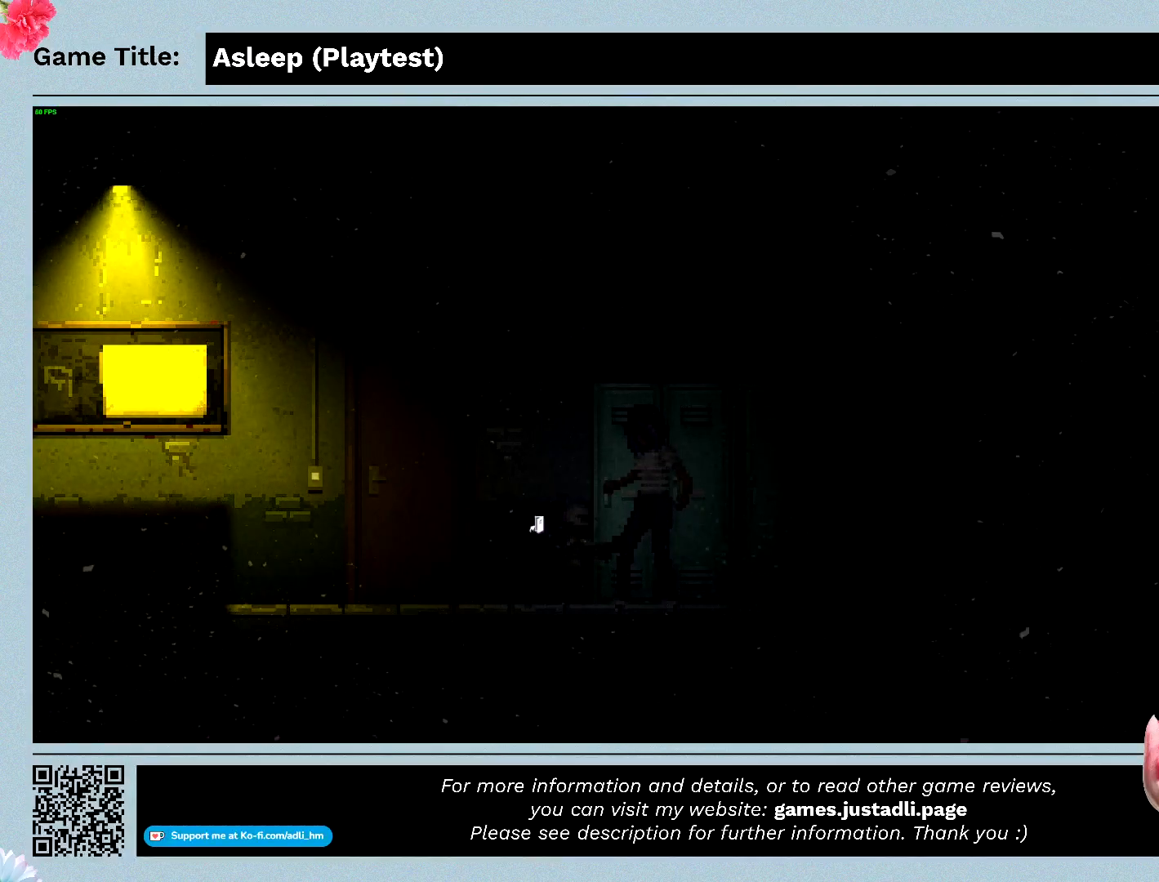
{"keys": ["a", "shift"], "mouse": [], "events": [[200, "shift", "down"]]}
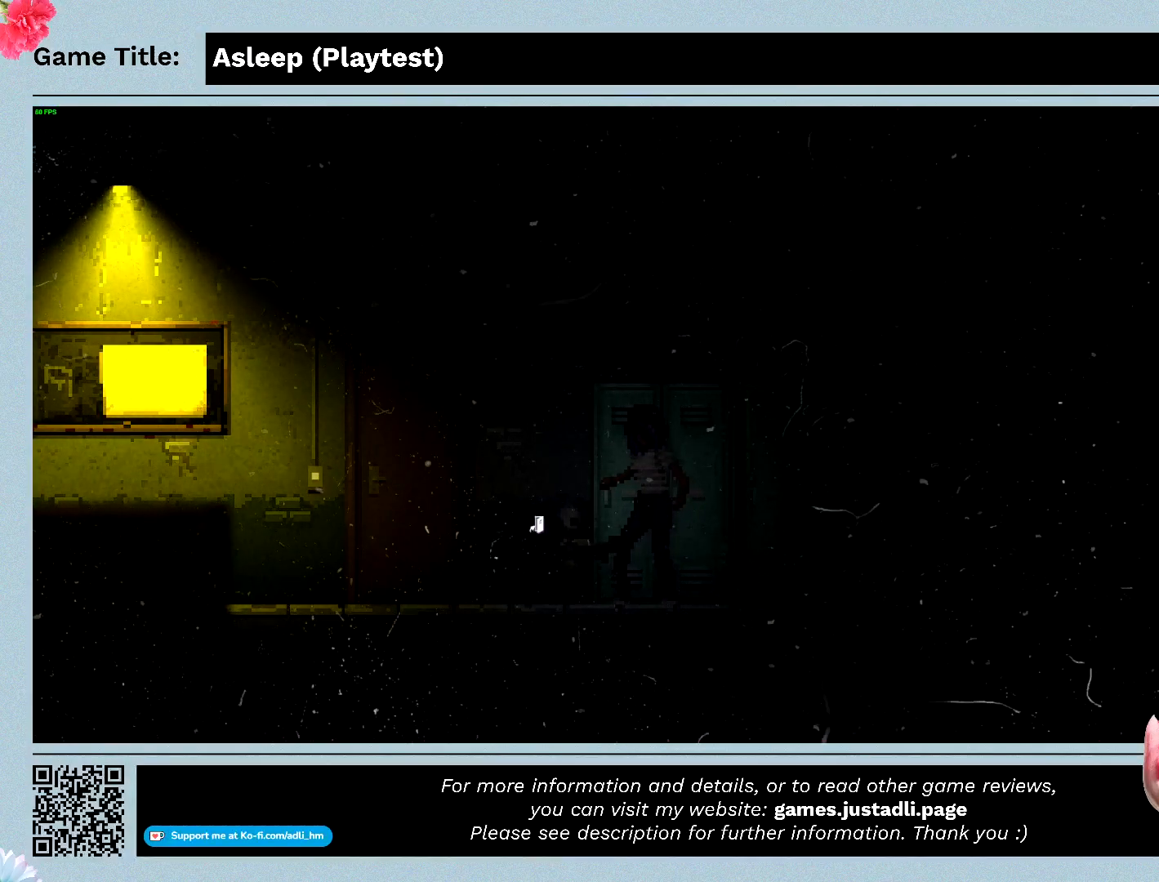
{"keys": ["a", "shift"], "mouse": [], "events": []}
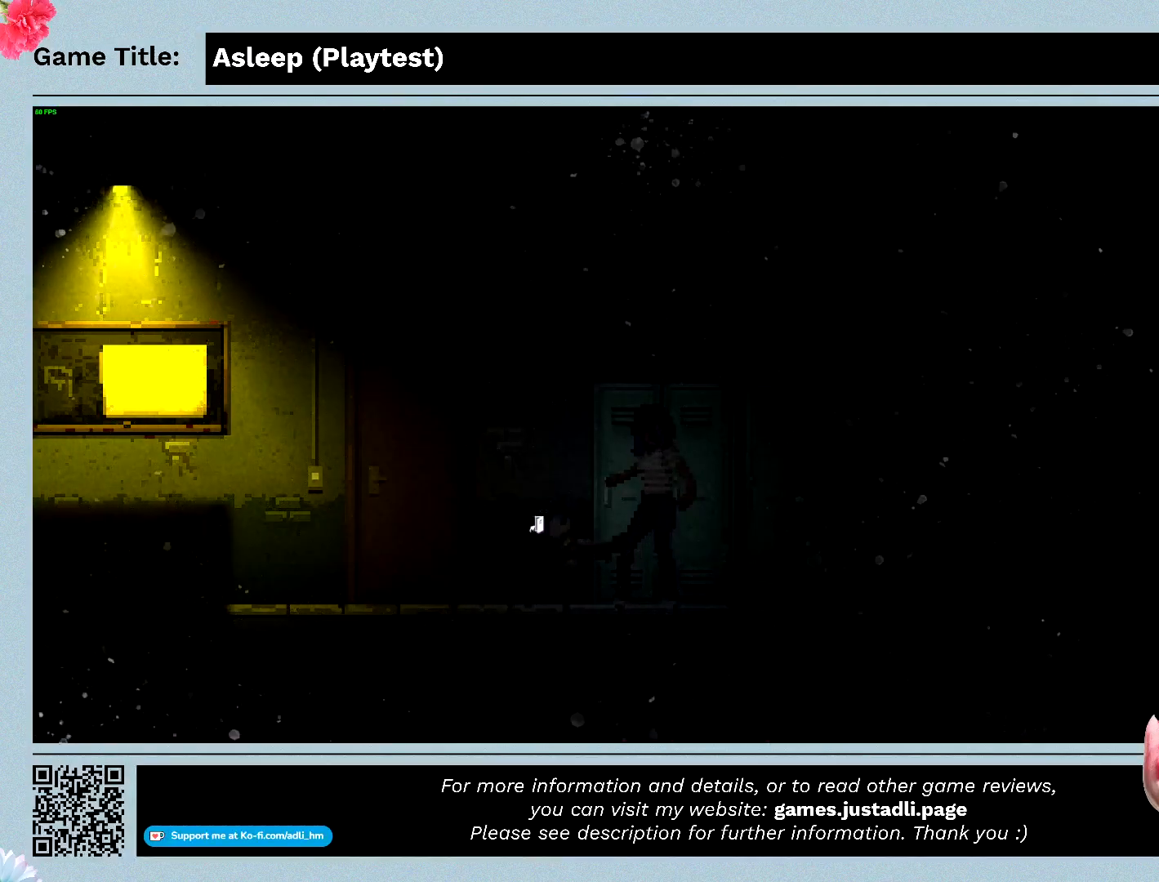
{"keys": ["a", "shift"], "mouse": [], "events": []}
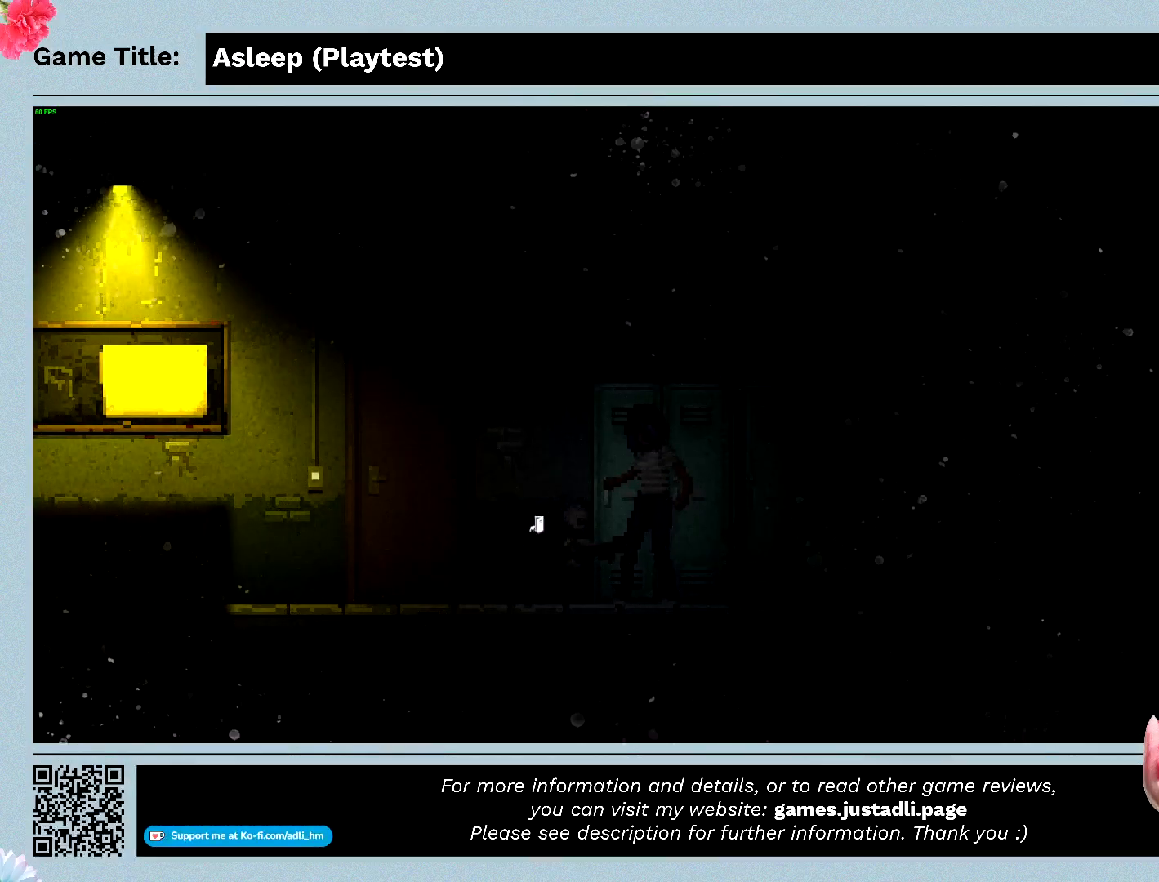
{"keys": ["a", "shift"], "mouse": [], "events": []}
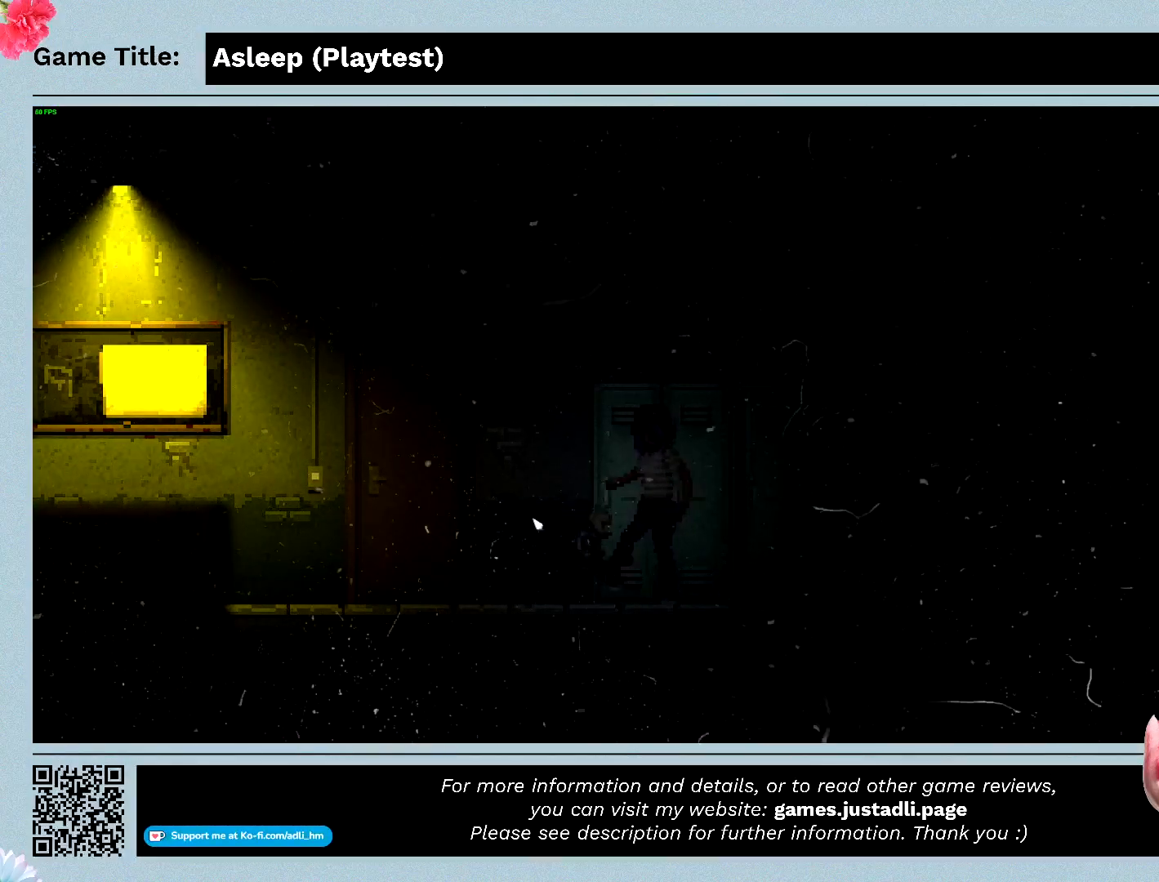
{"keys": ["a", "shift"], "mouse": [], "events": [[67, "shift", "up"], [300, "shift", "down"]]}
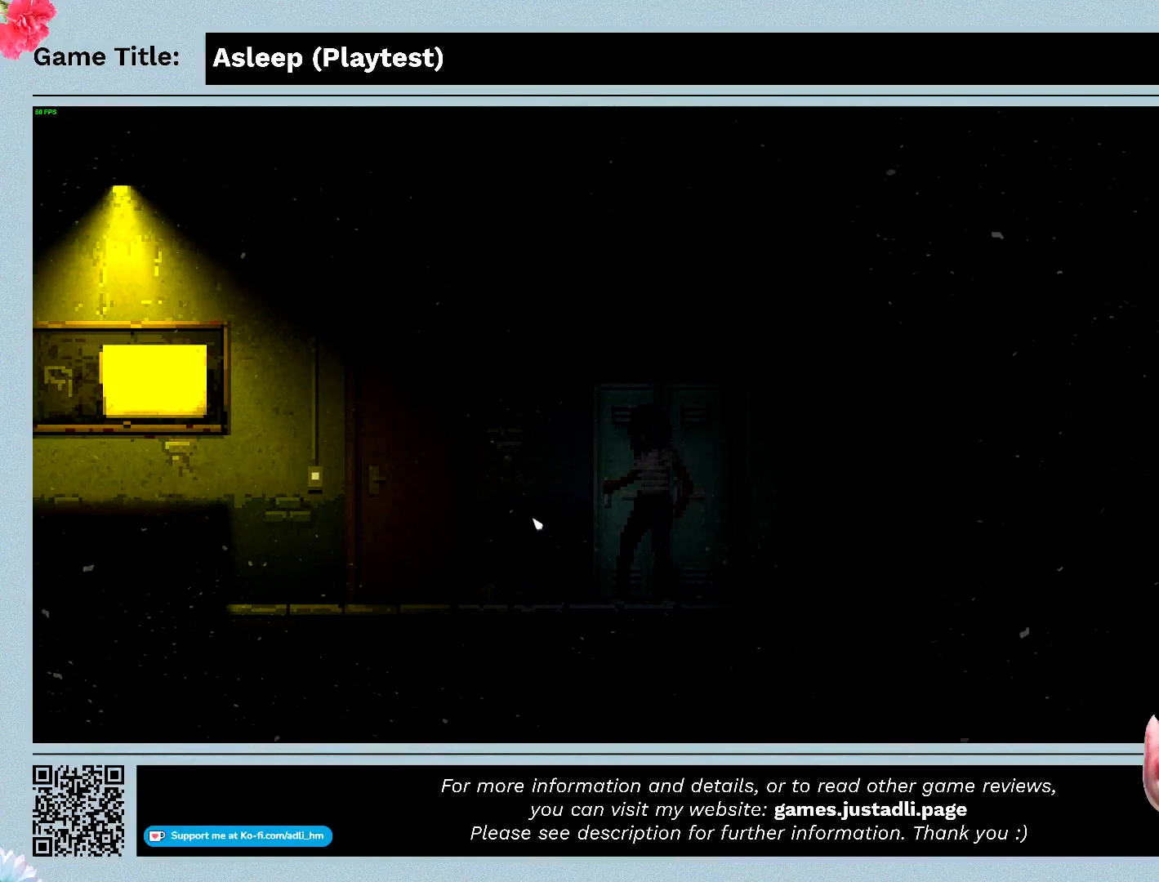
{"keys": ["a", "shift"], "mouse": [], "events": []}
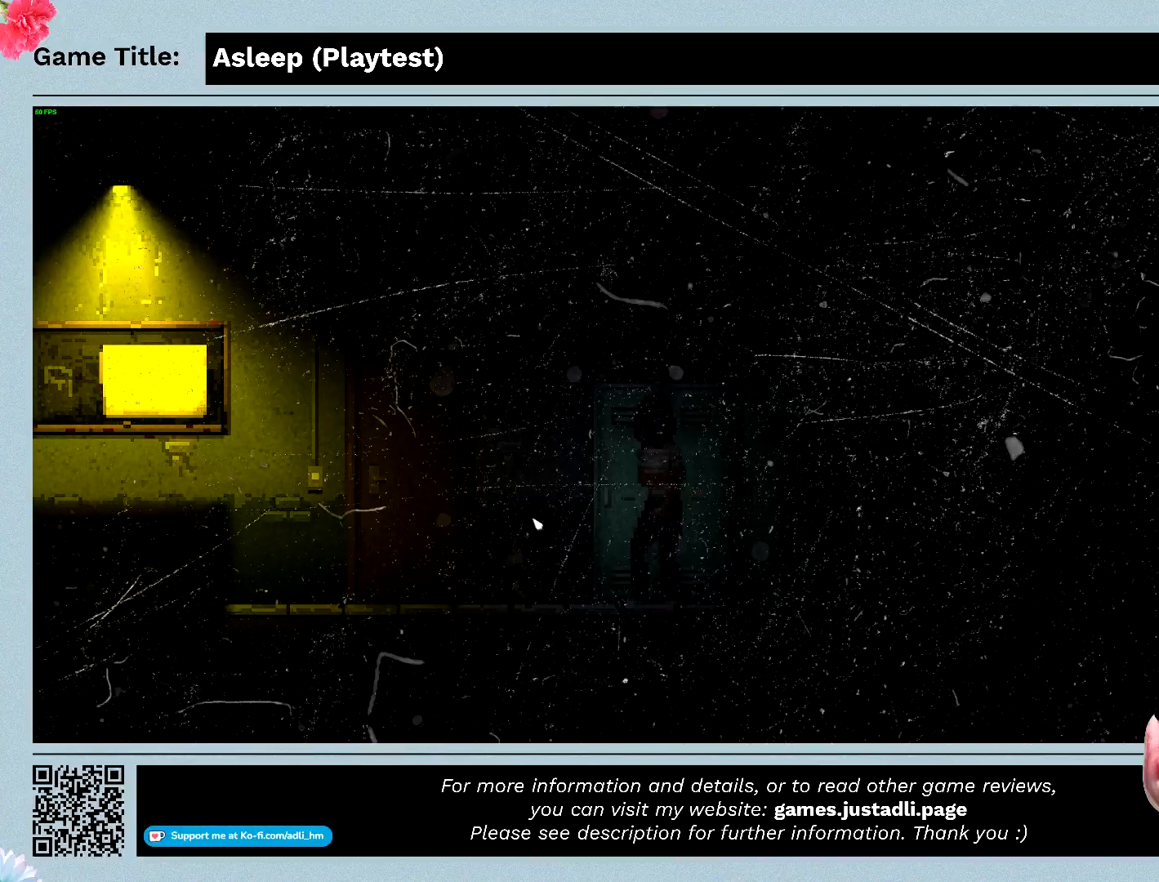
{"keys": ["a", "shift"], "mouse": [], "events": []}
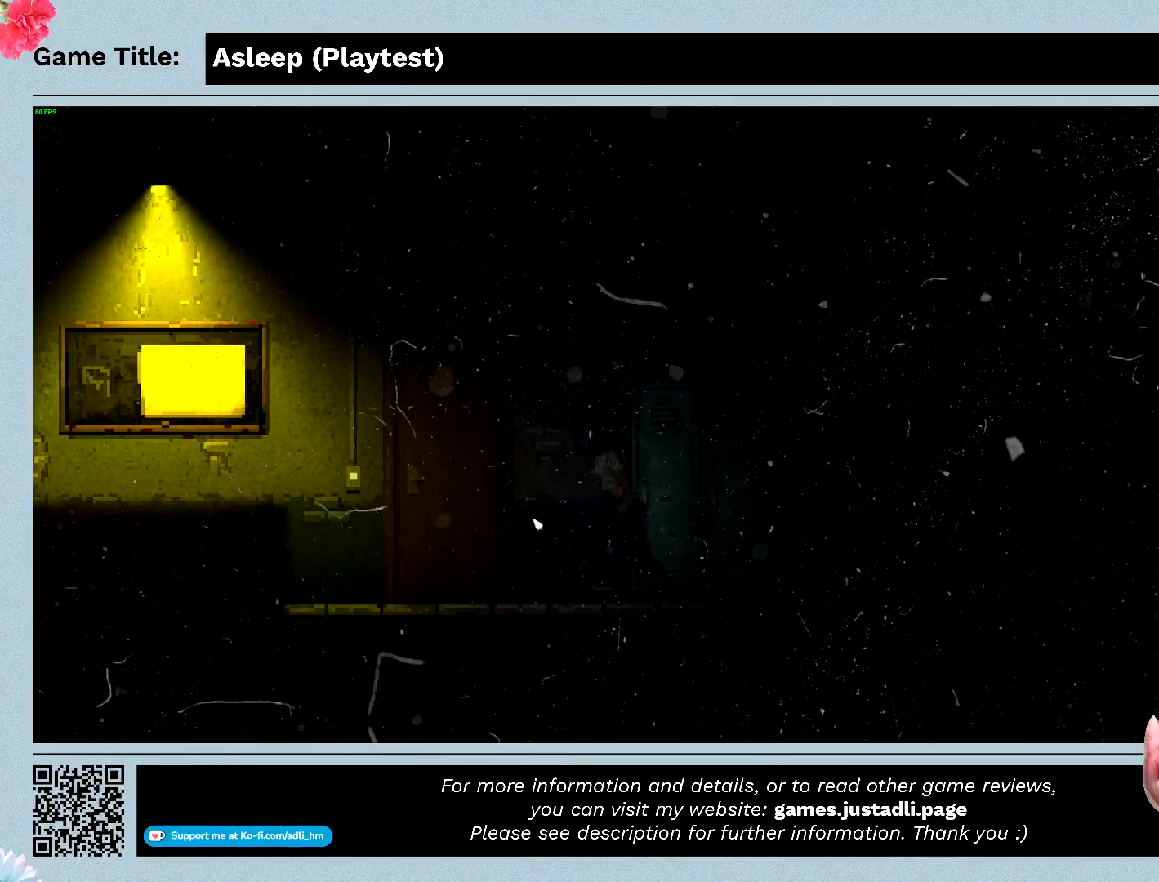
{"keys": ["a", "shift"], "mouse": [], "events": []}
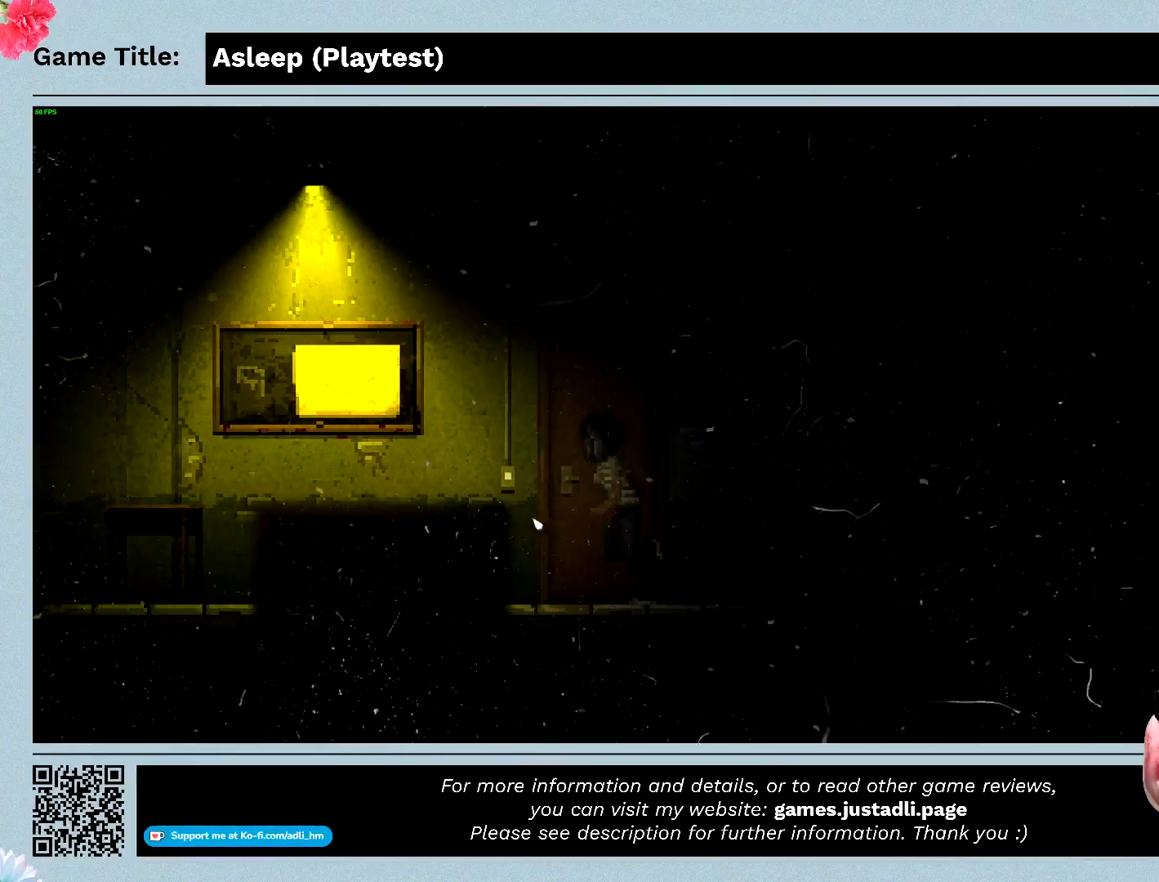
{"keys": ["a", "shift"], "mouse": [], "events": []}
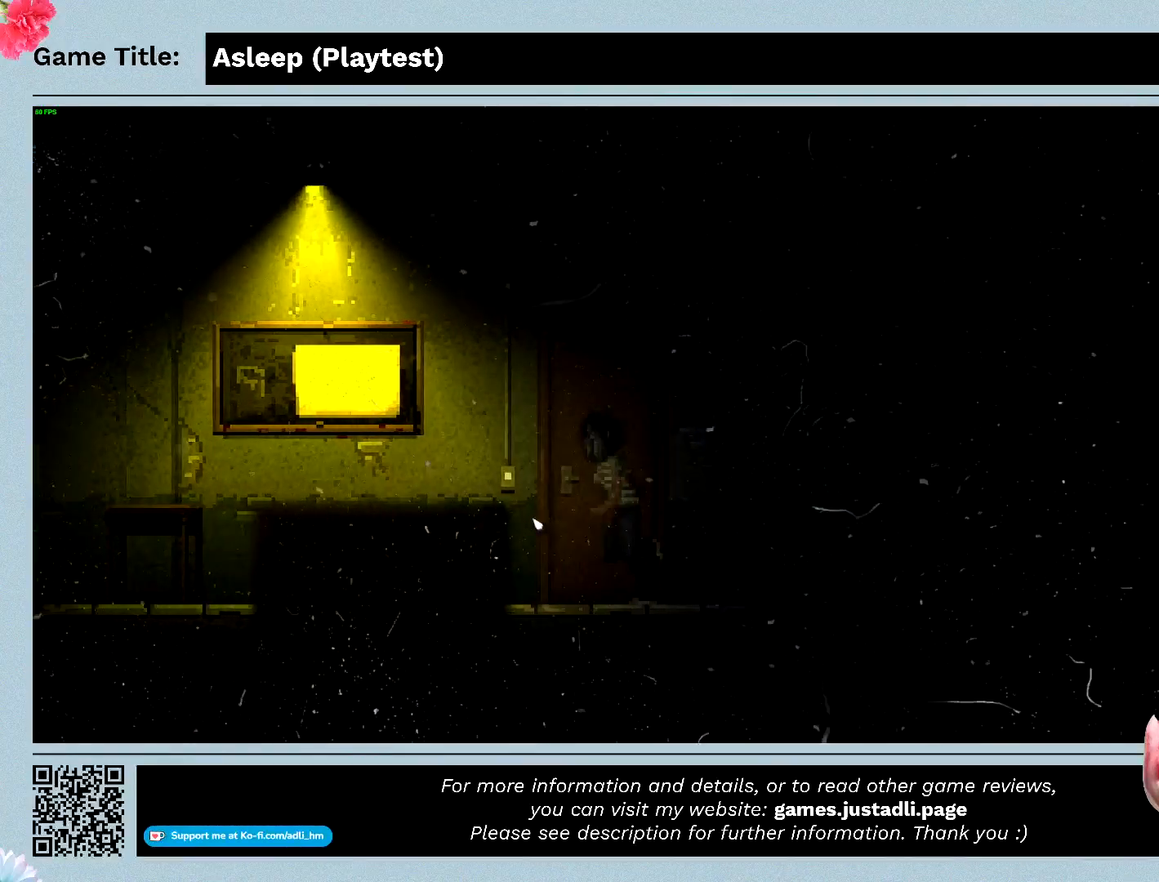
{"keys": ["a", "shift"], "mouse": [], "events": []}
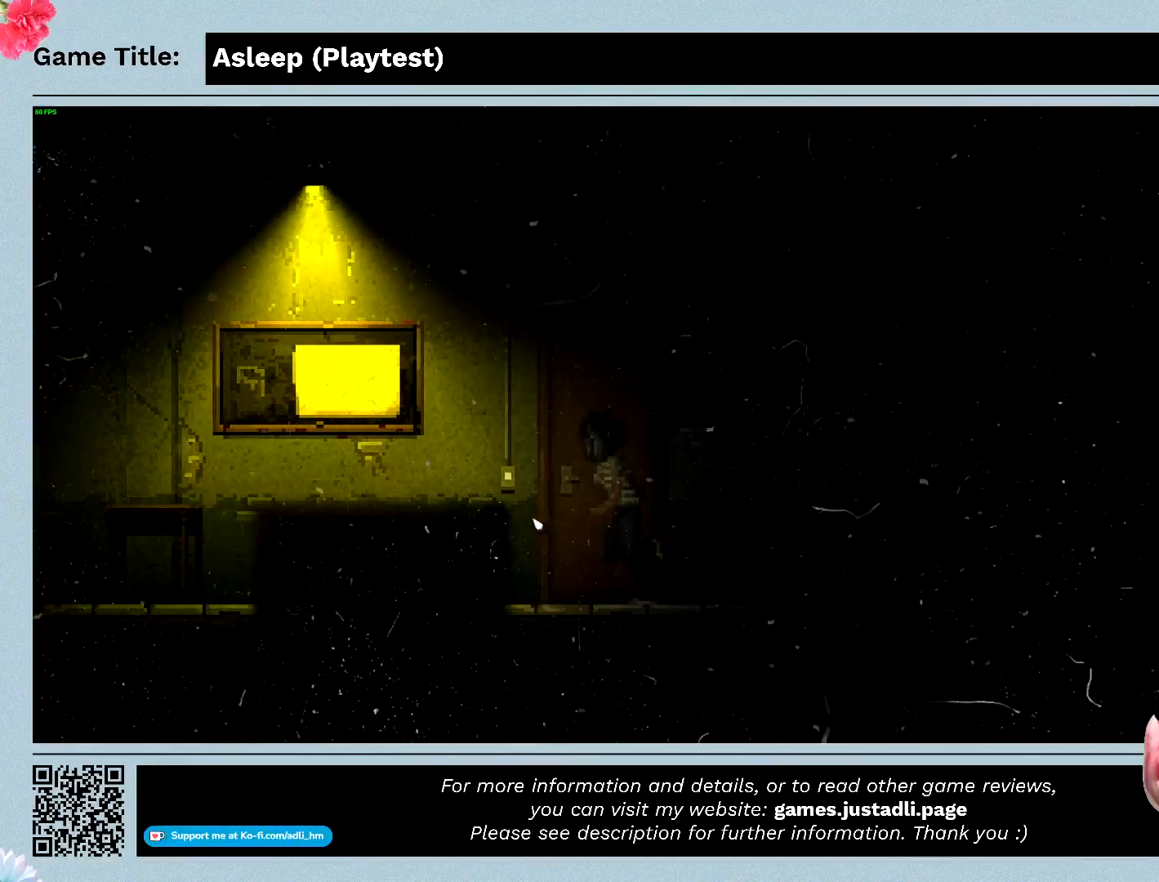
{"keys": ["a", "shift"], "mouse": [], "events": []}
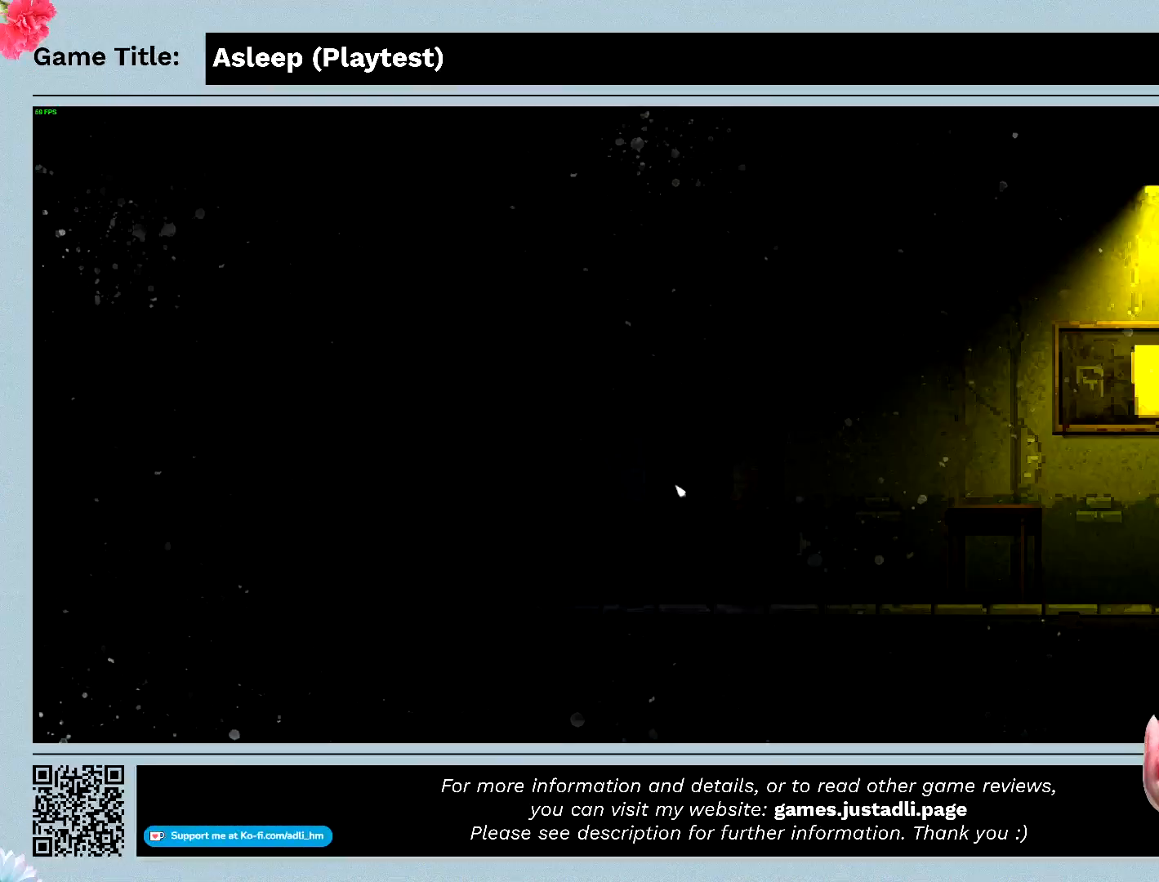
{"keys": [], "mouse": ["left"], "events": [[100, "mouse_left", "down"], [133, "a", "up"], [200, "shift", "up"]]}
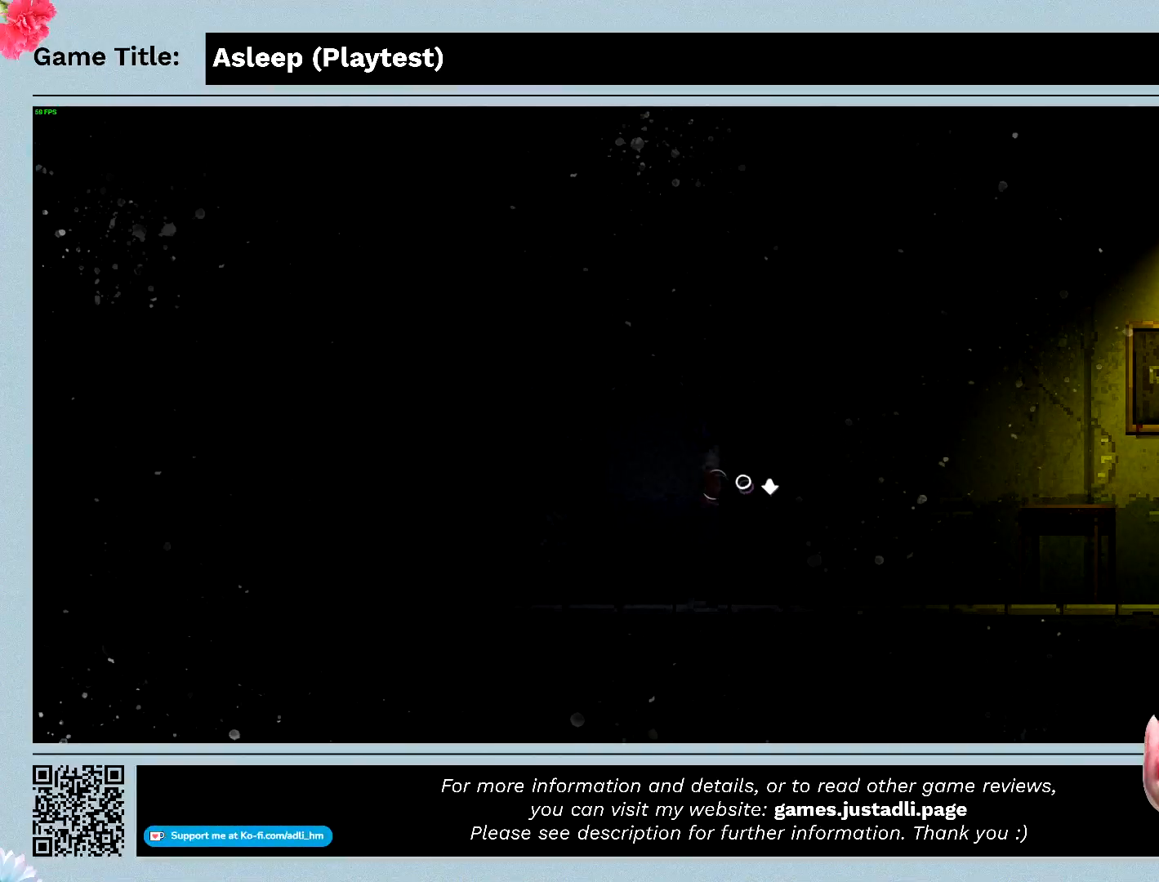
{"keys": ["d"], "mouse": [], "events": [[100, "d", "down"], [467, "mouse_left", "up"]]}
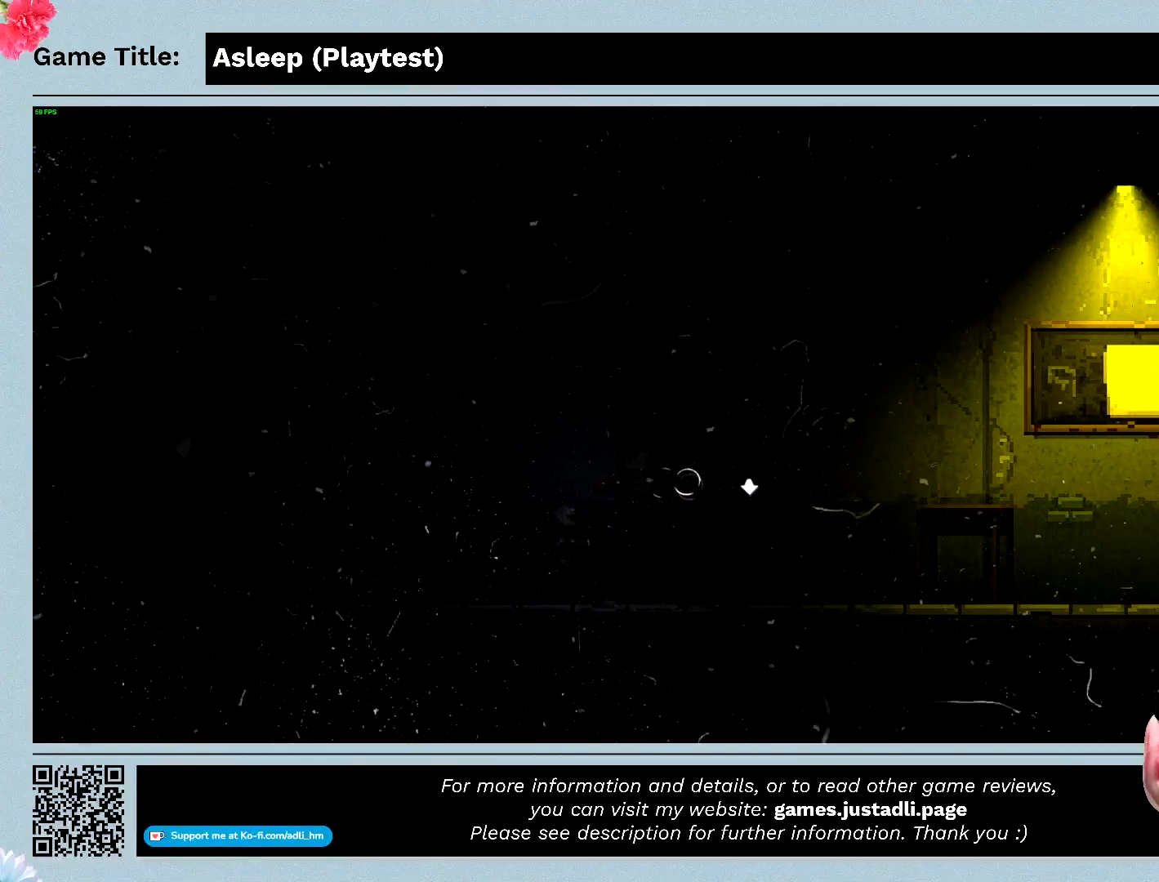
{"keys": ["d"], "mouse": [], "events": [[67, "mouse_left", "down"], [333, "mouse_left", "up"]]}
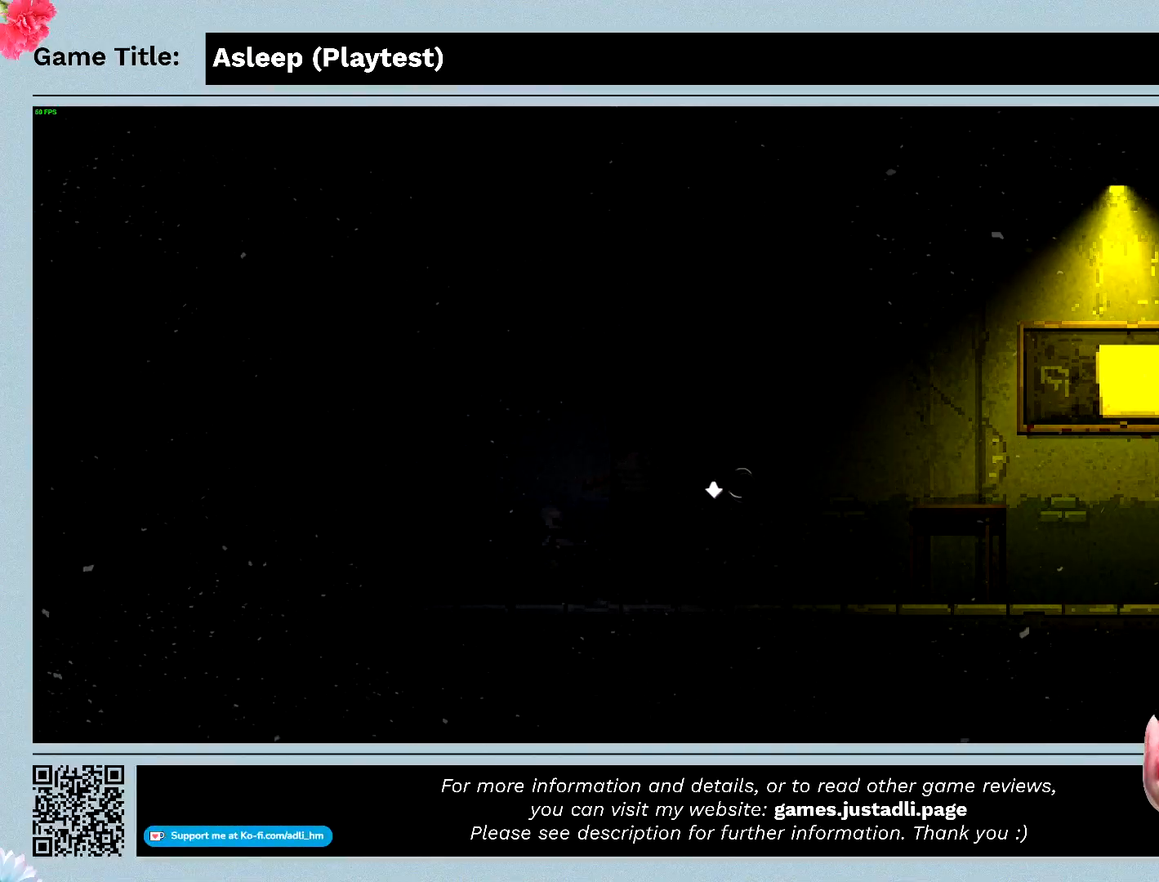
{"keys": ["d"], "mouse": ["left"], "events": [[167, "mouse_left", "down"]]}
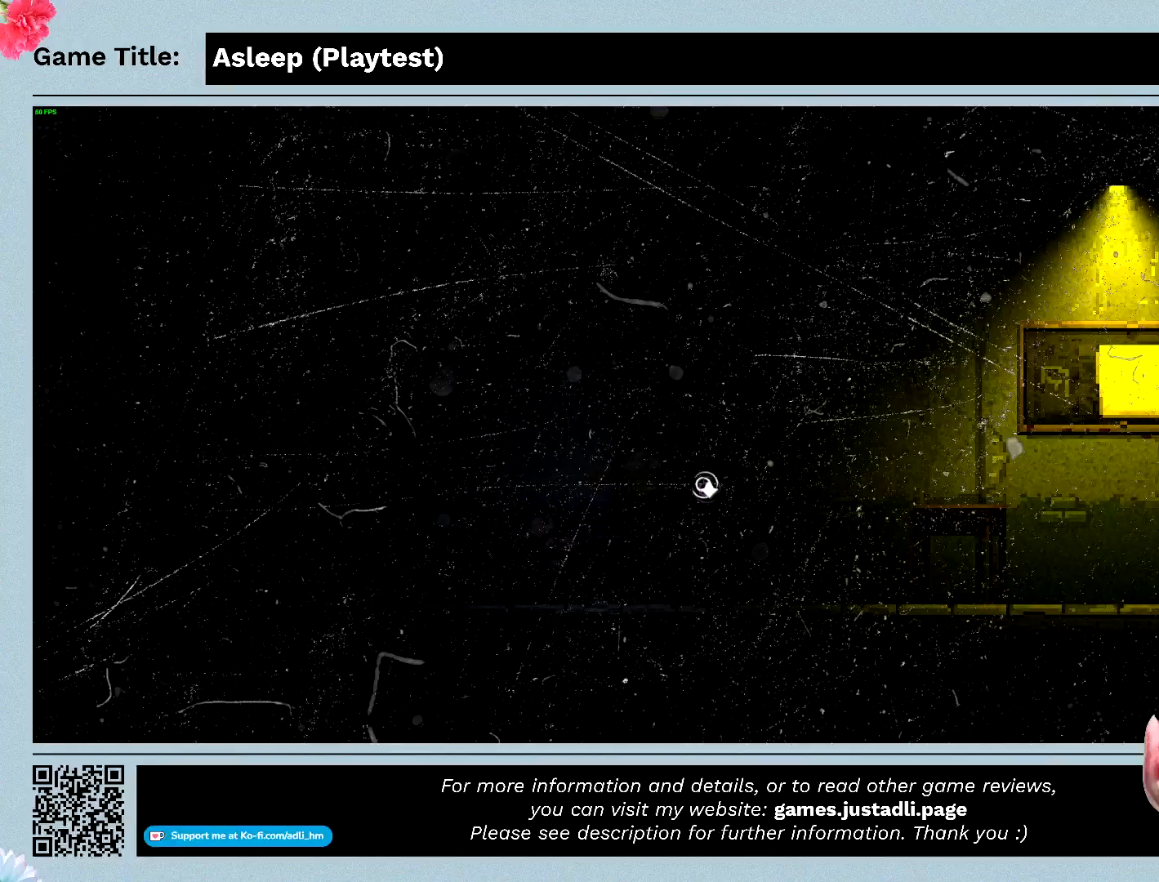
{"keys": ["d"], "mouse": ["left"], "events": []}
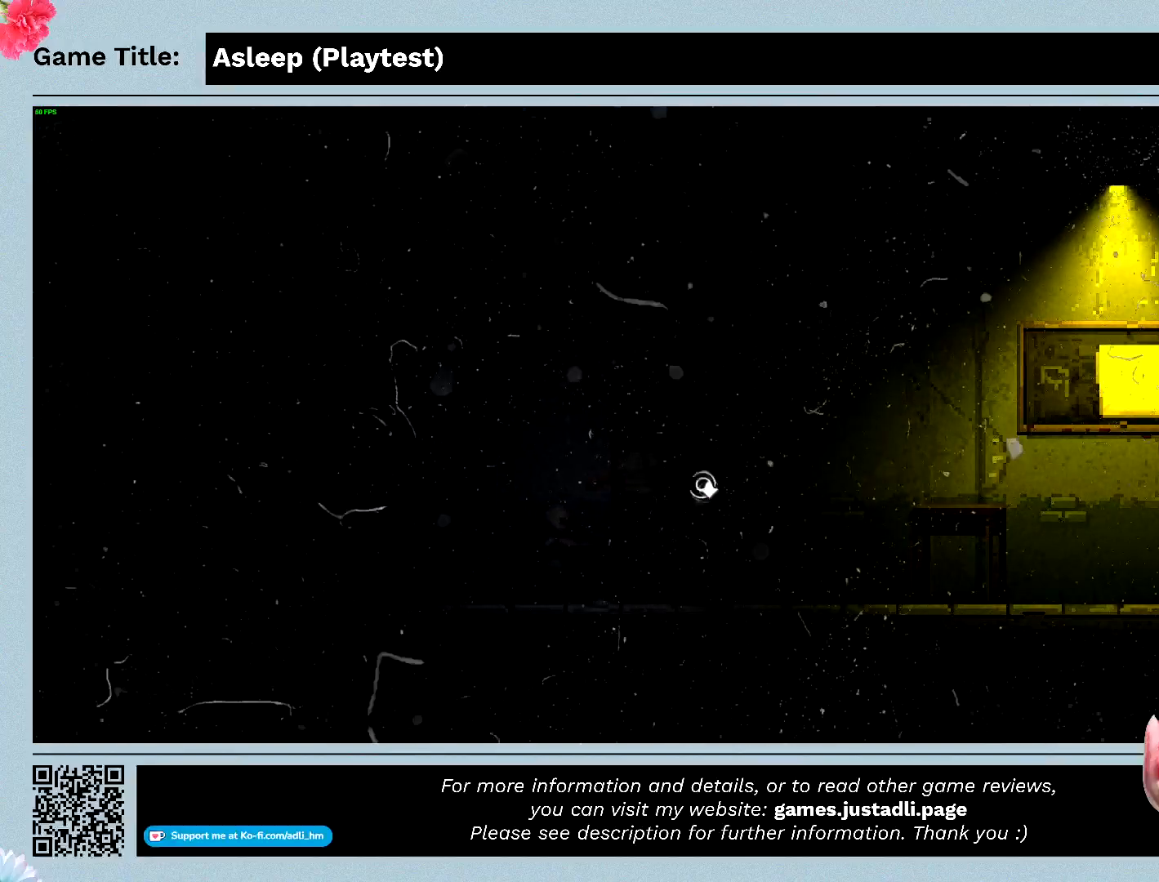
{"keys": [], "mouse": ["left"], "events": [[200, "d", "up"]]}
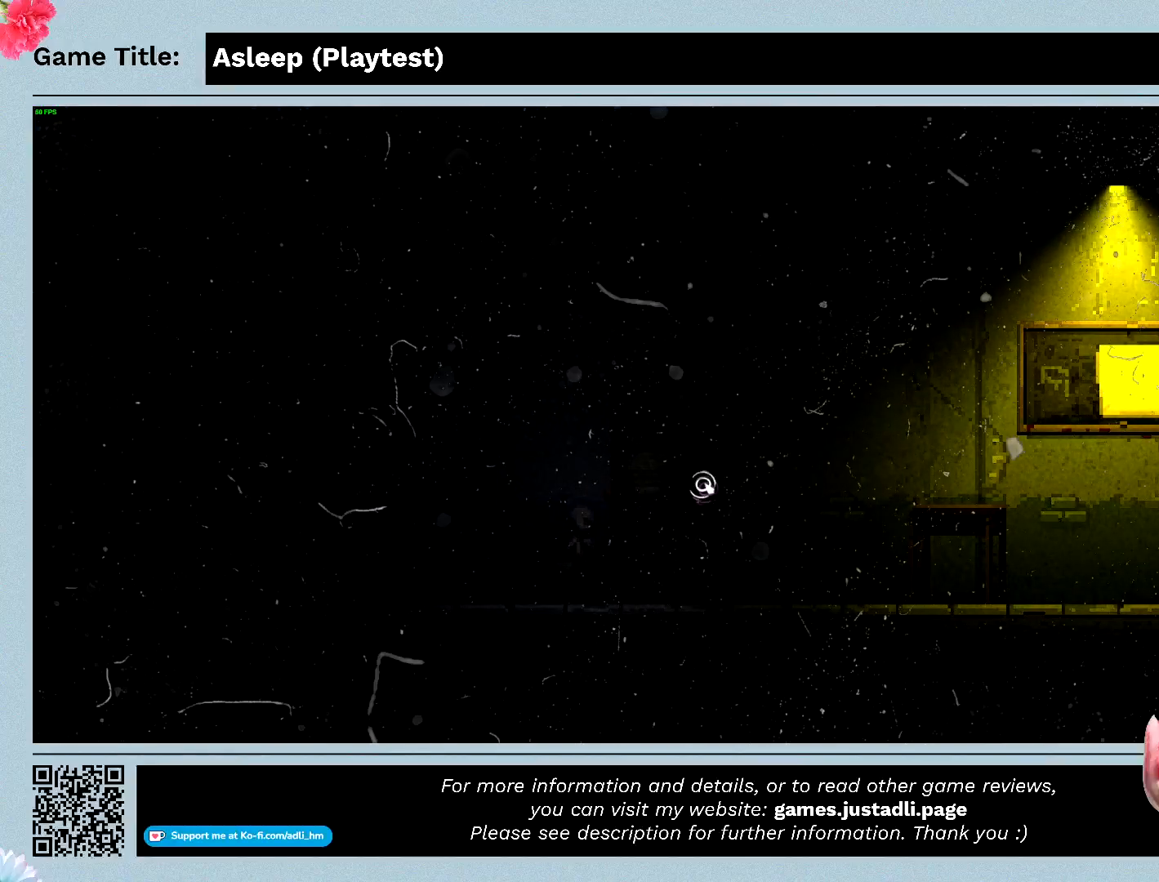
{"keys": [], "mouse": ["left"], "events": []}
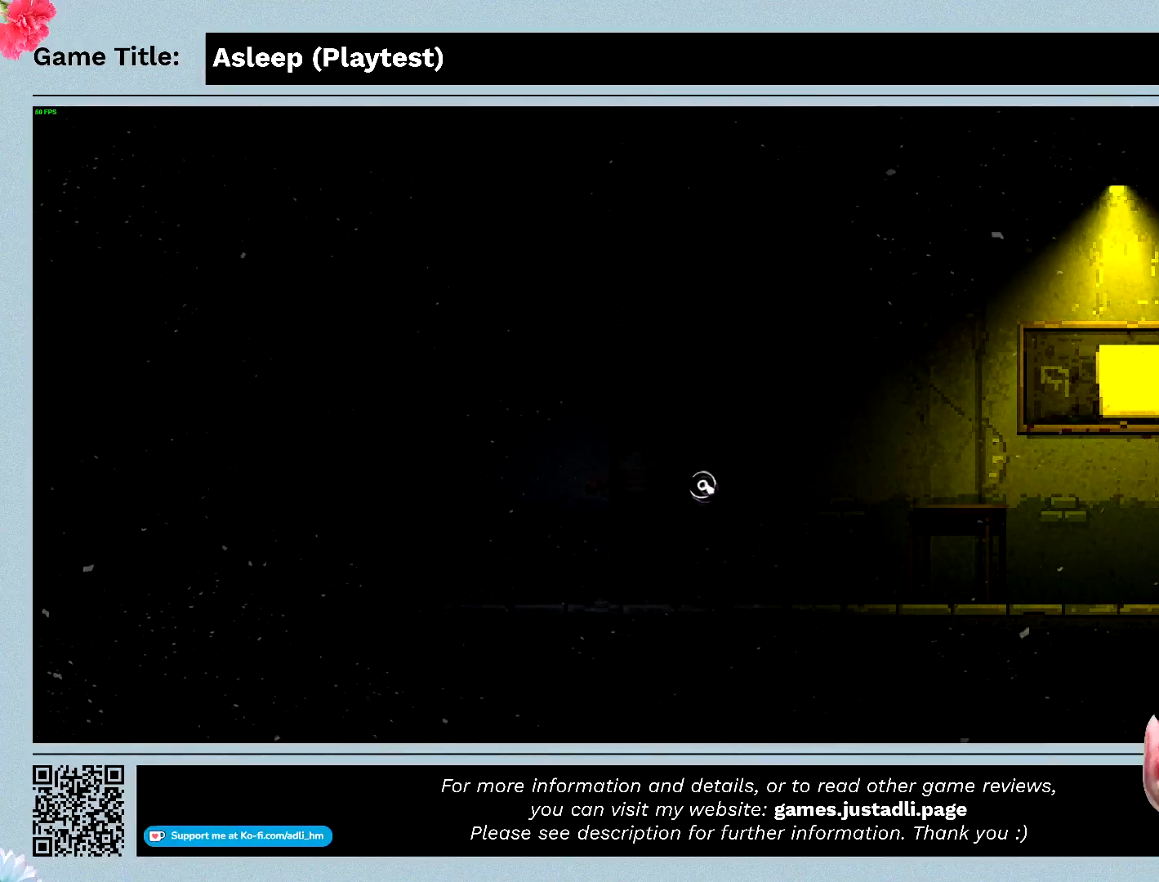
{"keys": [], "mouse": ["left"], "events": []}
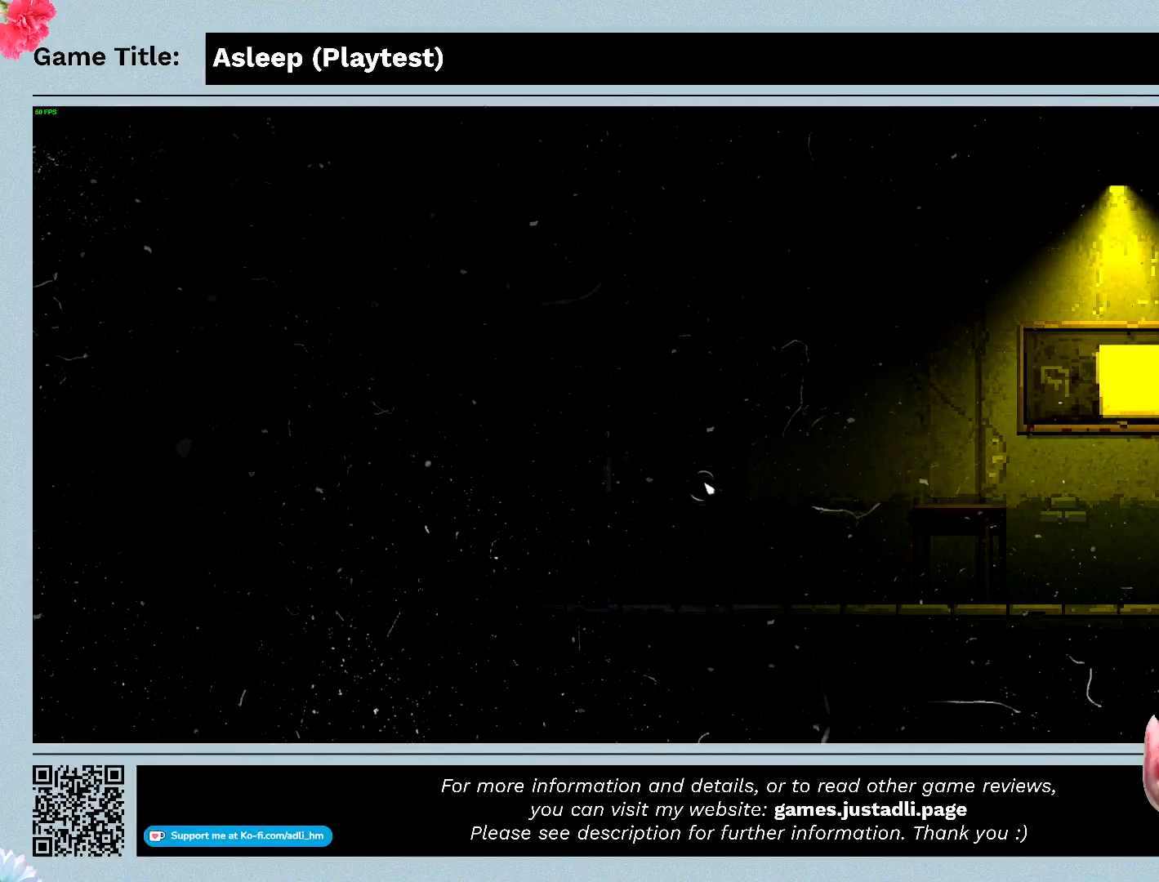
{"keys": [], "mouse": [], "events": [[400, "mouse_left", "up"]]}
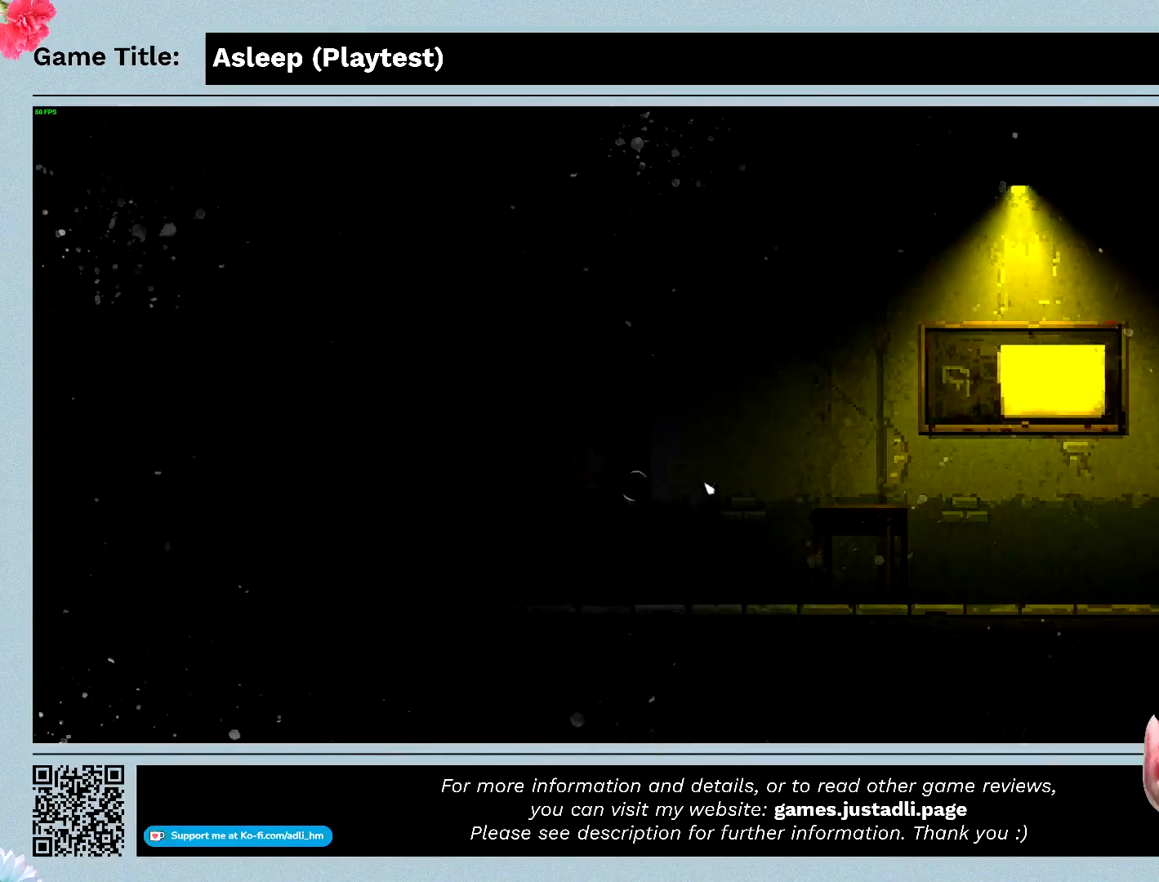
{"keys": [], "mouse": [], "events": []}